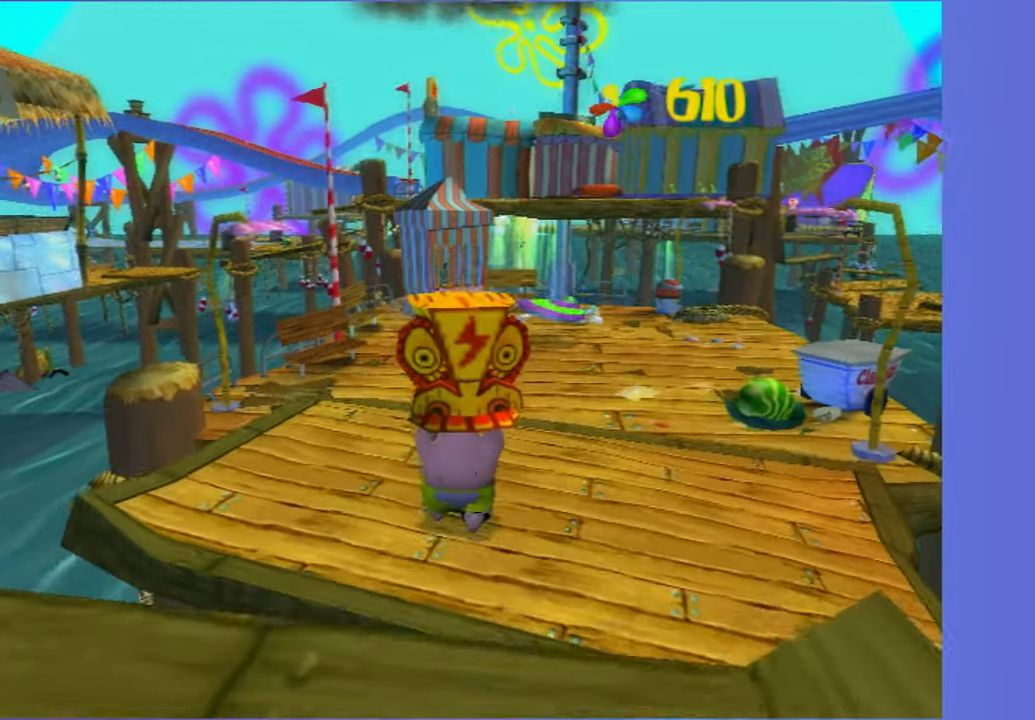
Gameplay with a controller (Xbox layout); each line is a JSON object with the inputs held at the frame after it (dt_ms = milliseconds from this image to that frame). "events" lists button and stick changes between this image and that frame as [ms after this image, input, new state], when the widget could be followed in between. Not read: L3 R3.
{"dt_ms": 500, "buttons": [], "left_stick": "up", "right_stick": "center", "events": []}
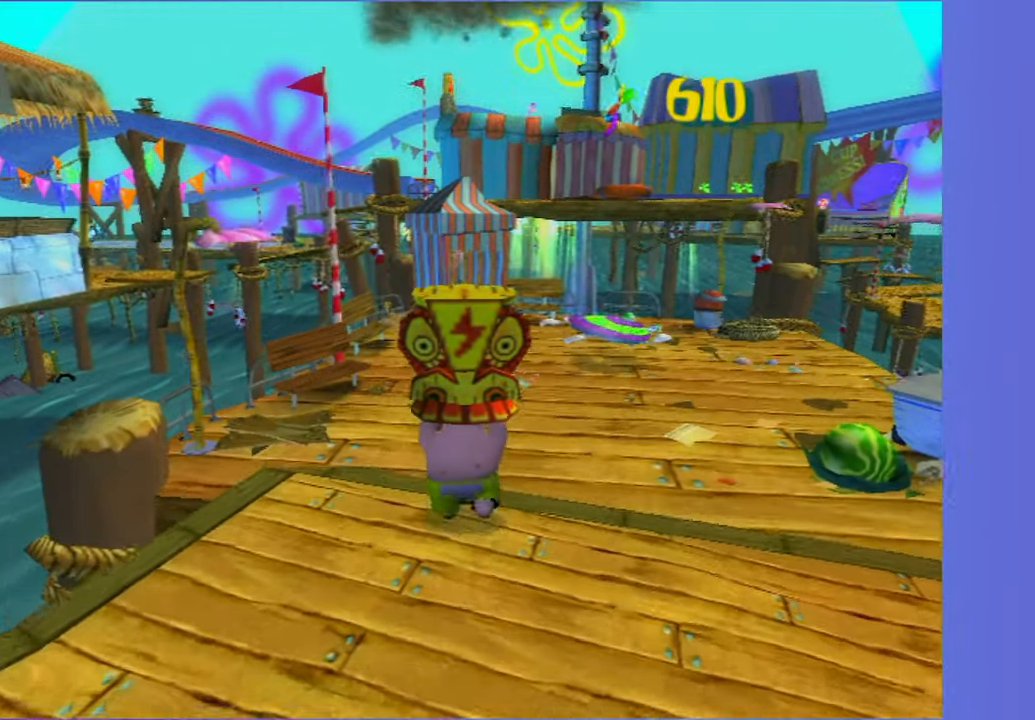
{"dt_ms": 500, "buttons": [], "left_stick": "up", "right_stick": "center", "events": [[167, "B", "down"], [267, "B", "up"]]}
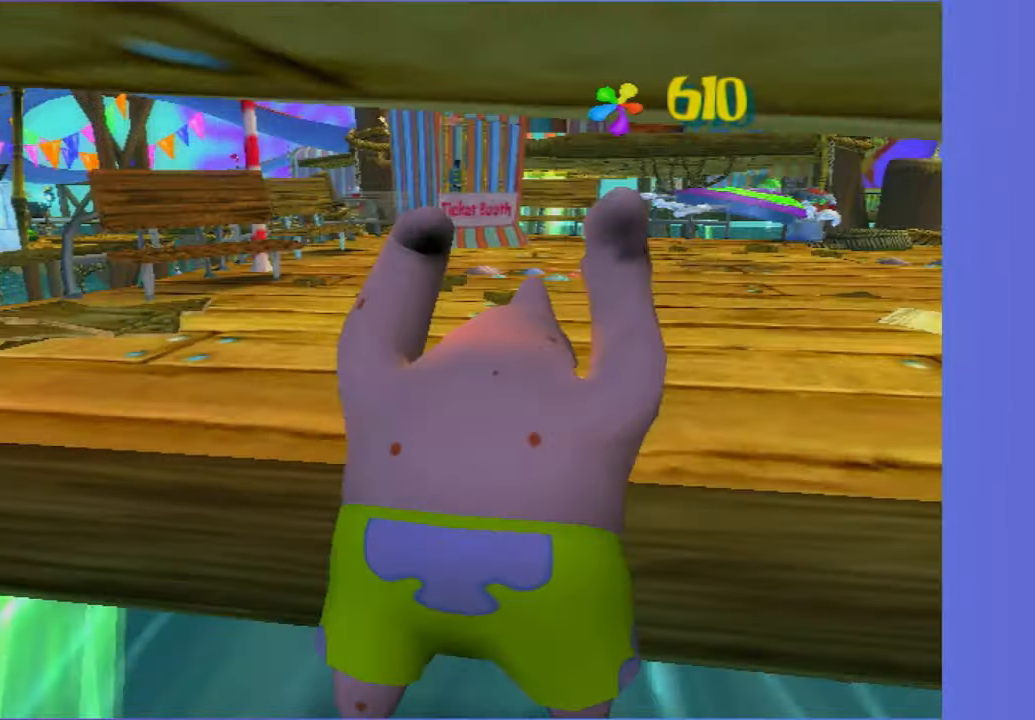
{"dt_ms": 500, "buttons": [], "left_stick": "up", "right_stick": "center", "events": []}
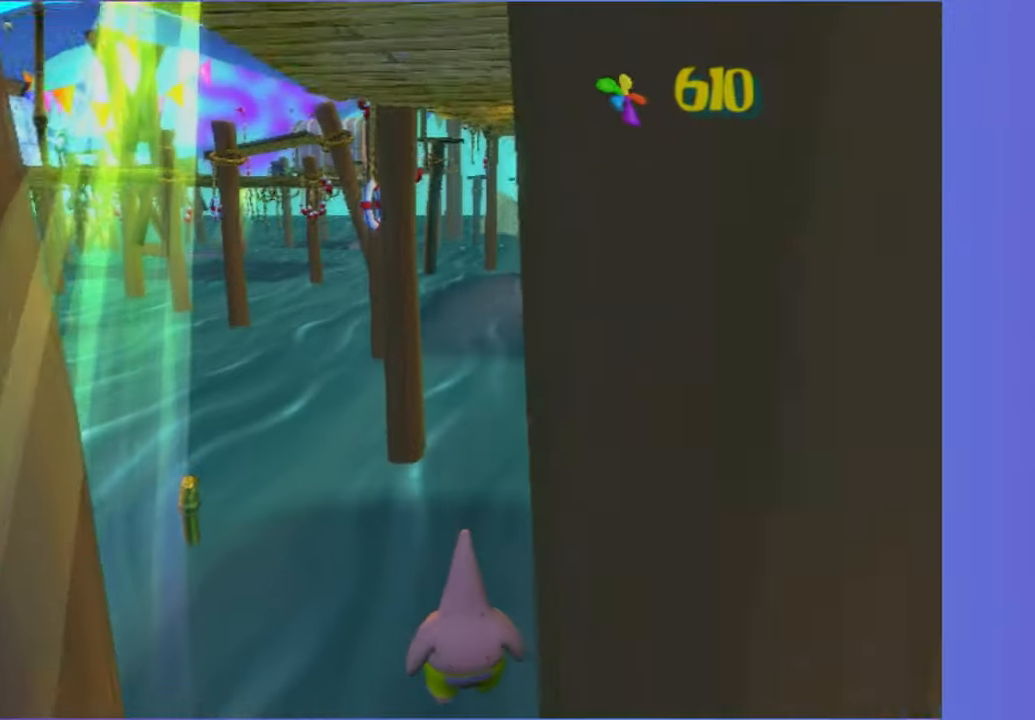
{"dt_ms": 500, "buttons": [], "left_stick": "center", "right_stick": "center", "events": [[283, "left_stick", "center"]]}
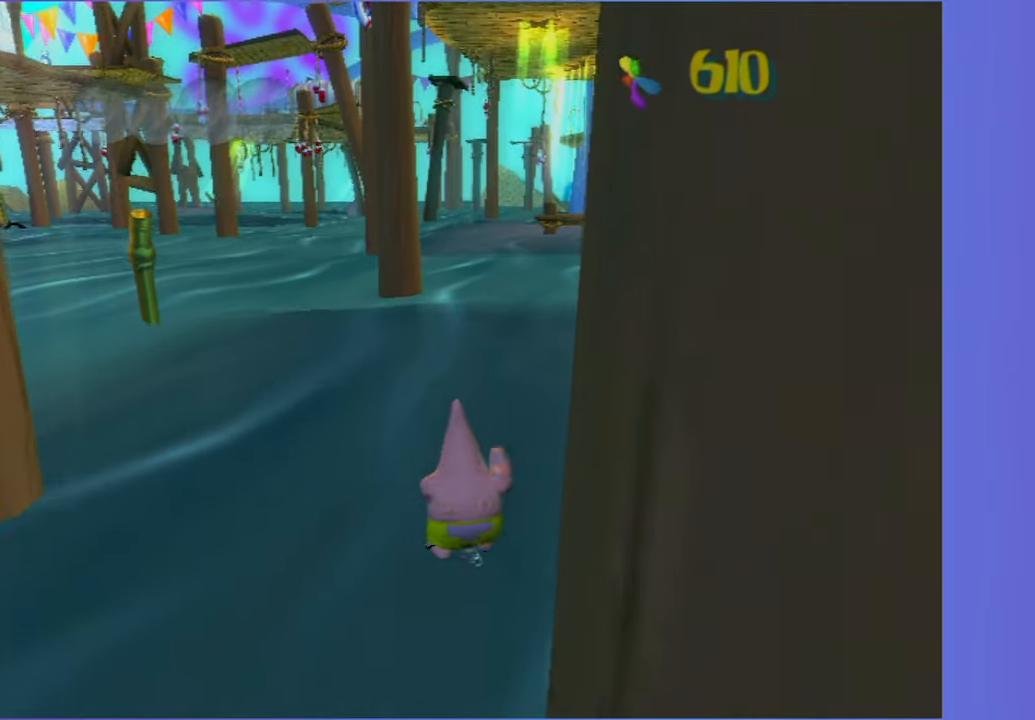
{"dt_ms": 500, "buttons": [], "left_stick": "center", "right_stick": "center", "events": []}
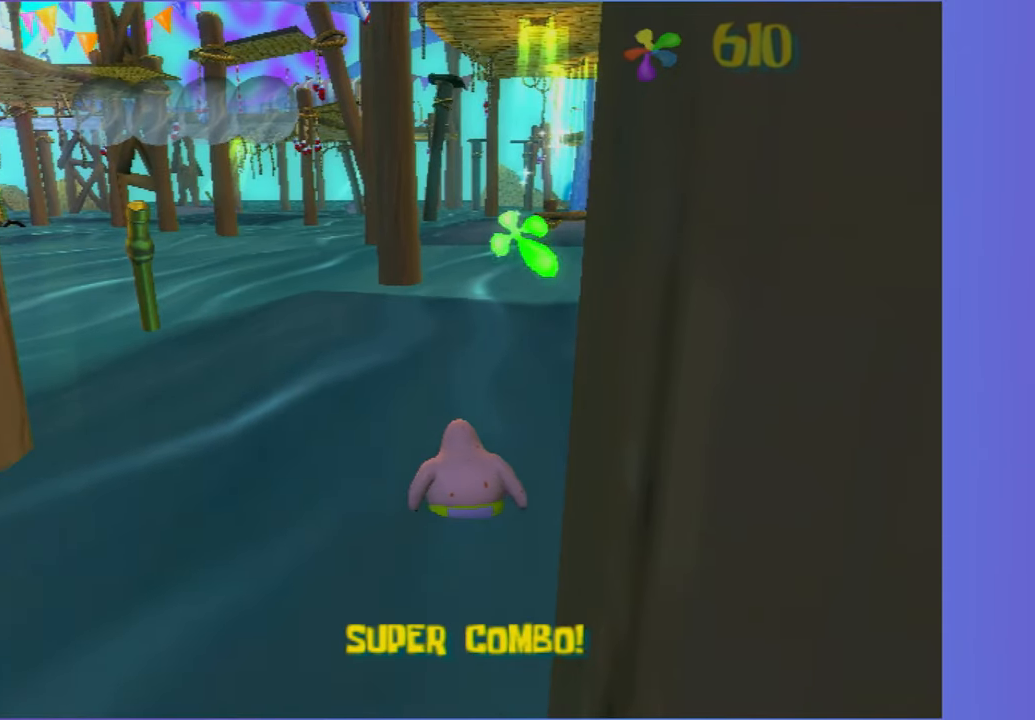
{"dt_ms": 500, "buttons": [], "left_stick": "center", "right_stick": "center", "events": []}
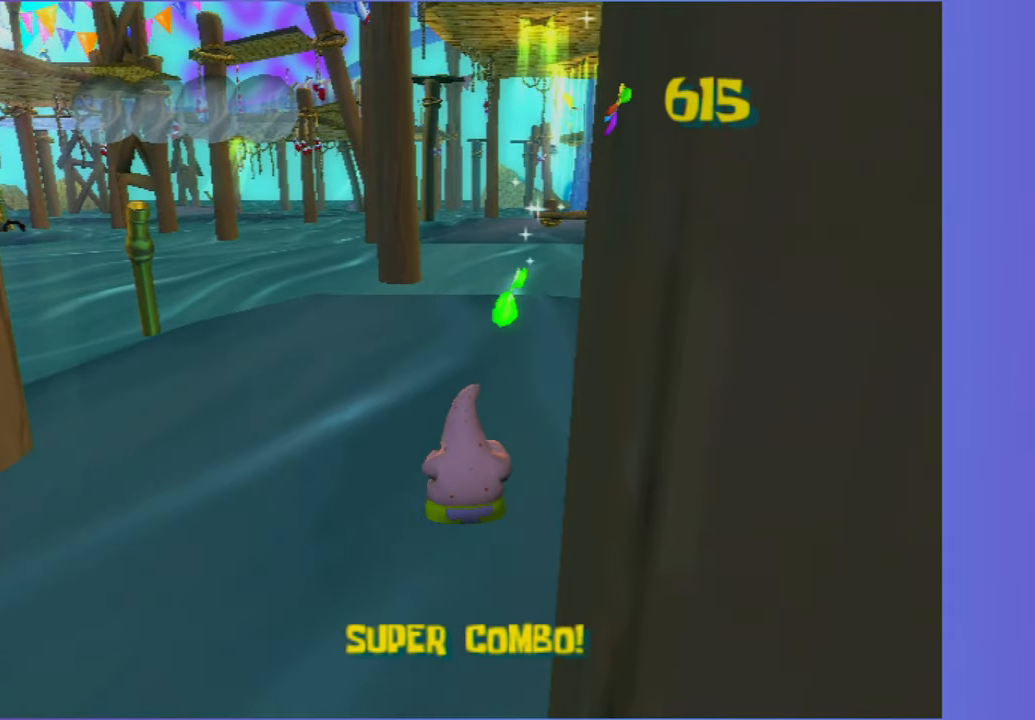
{"dt_ms": 500, "buttons": [], "left_stick": "center", "right_stick": "center", "events": []}
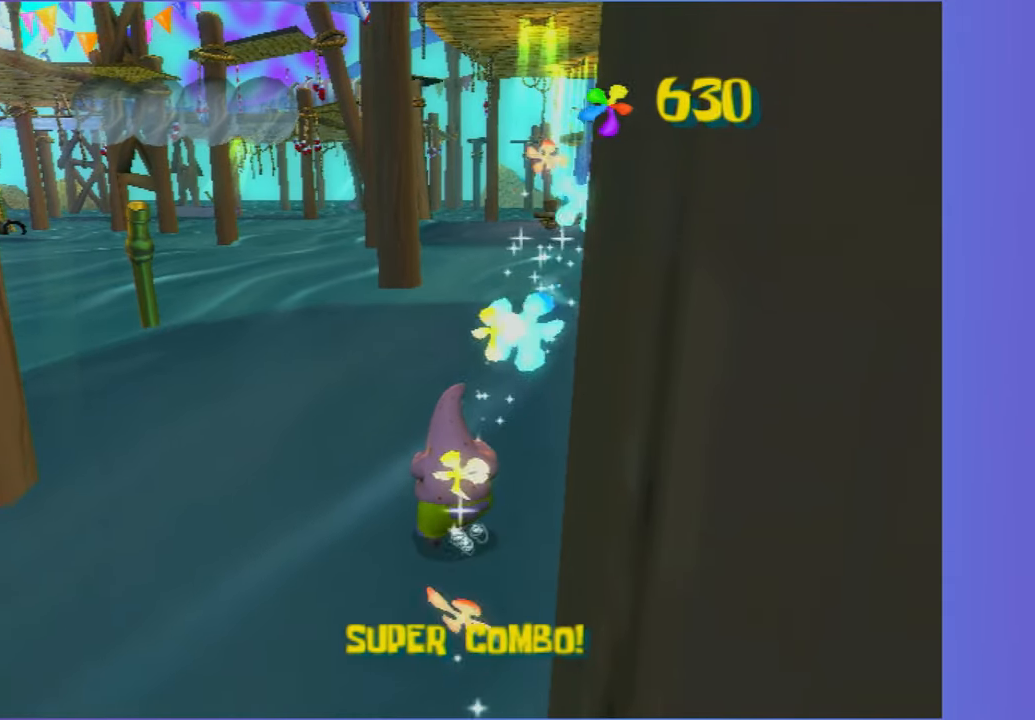
{"dt_ms": 500, "buttons": [], "left_stick": "up-right", "right_stick": "center", "events": [[150, "left_stick", "up"], [267, "left_stick", "up-right"]]}
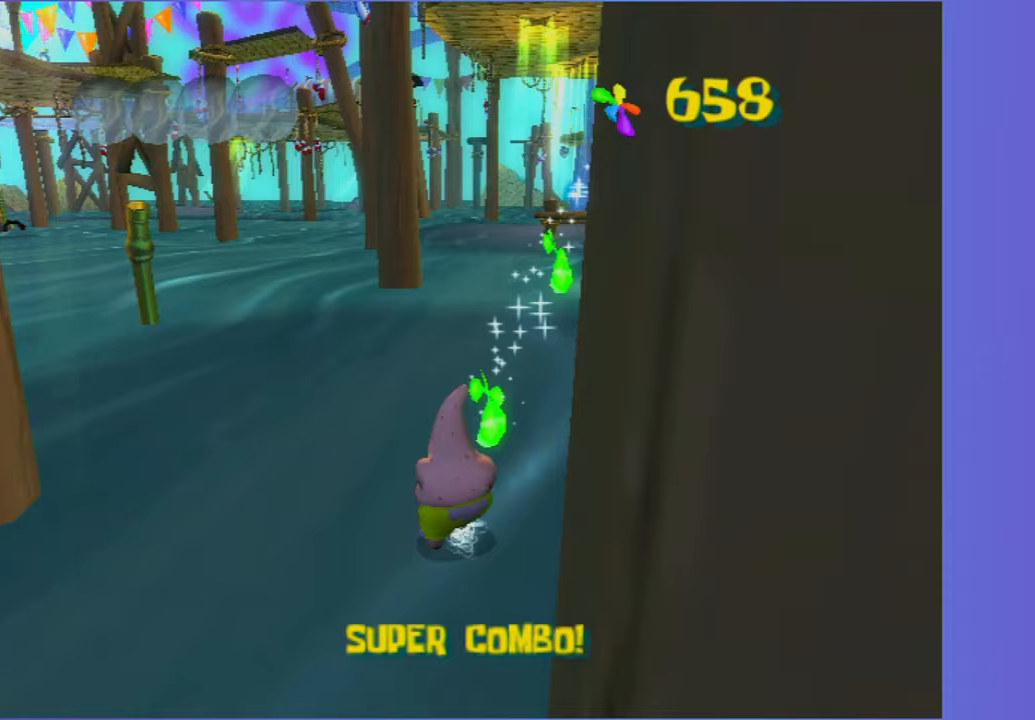
{"dt_ms": 500, "buttons": [], "left_stick": "up-right", "right_stick": "center", "events": []}
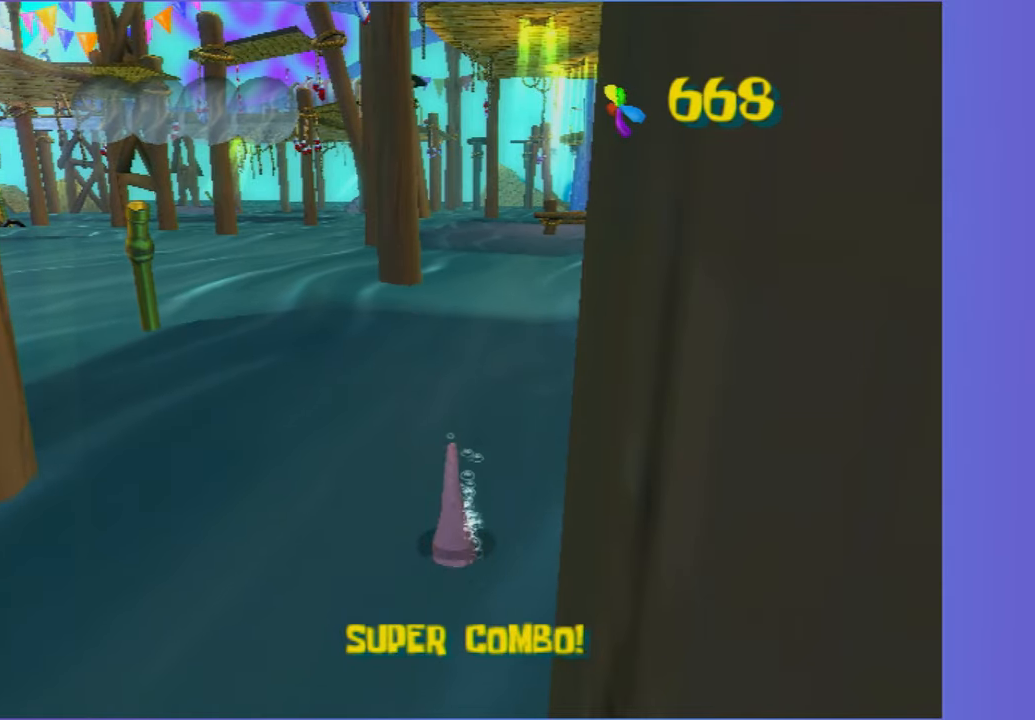
{"dt_ms": 1000, "buttons": [], "left_stick": "up-left", "right_stick": "center", "events": [[617, "A", "down"], [783, "A", "up"], [933, "left_stick", "up-left"]]}
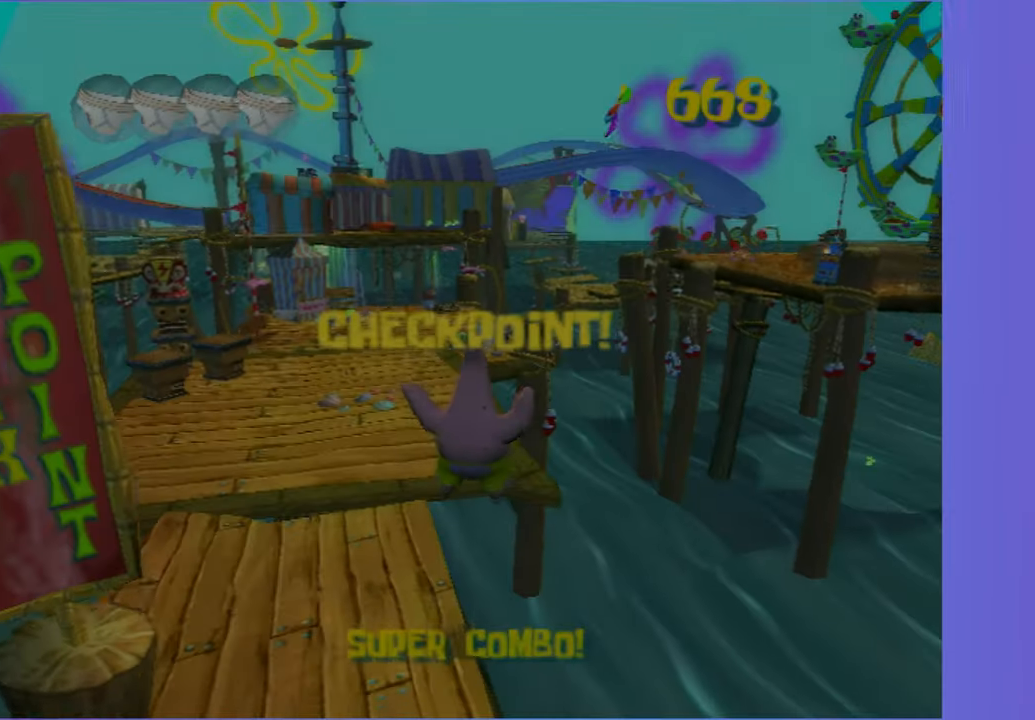
{"dt_ms": 500, "buttons": [], "left_stick": "up-left", "right_stick": "center", "events": [[83, "A", "down"], [267, "A", "up"]]}
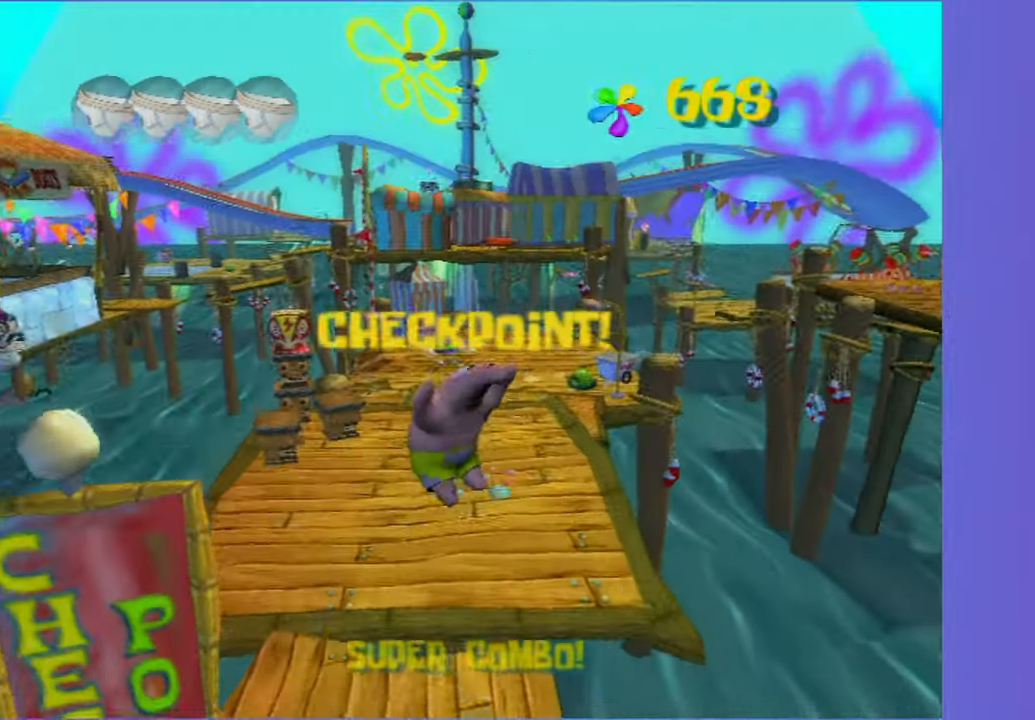
{"dt_ms": 500, "buttons": [], "left_stick": "up", "right_stick": "center", "events": [[367, "left_stick", "up"]]}
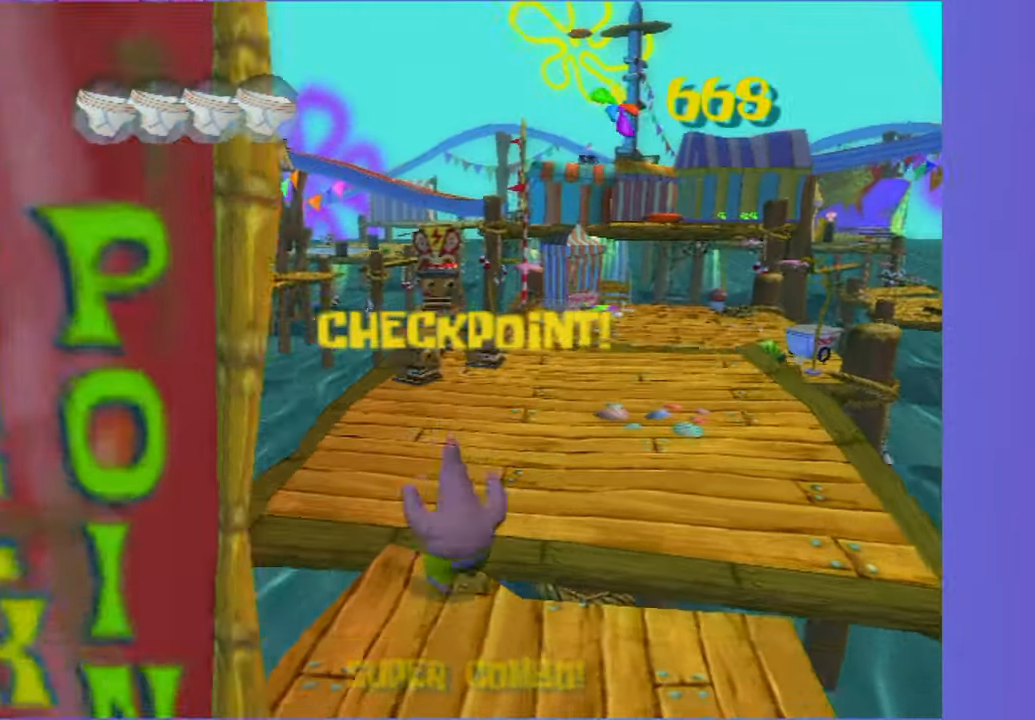
{"dt_ms": 500, "buttons": [], "left_stick": "up", "right_stick": "center"}
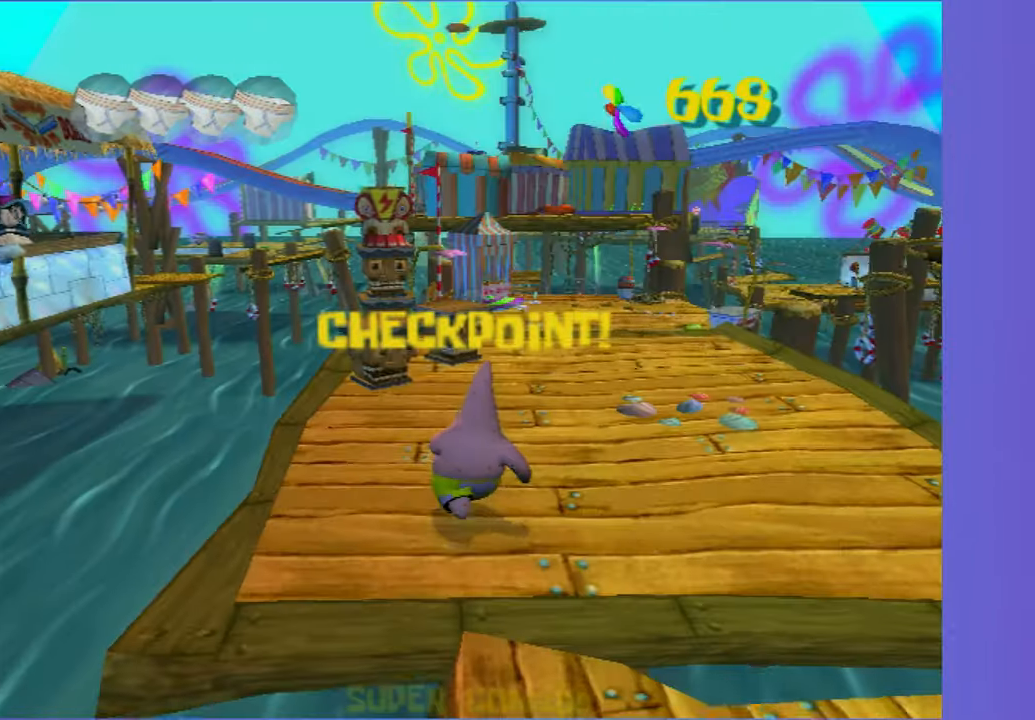
{"dt_ms": 500, "buttons": ["A"], "left_stick": "up", "right_stick": "center"}
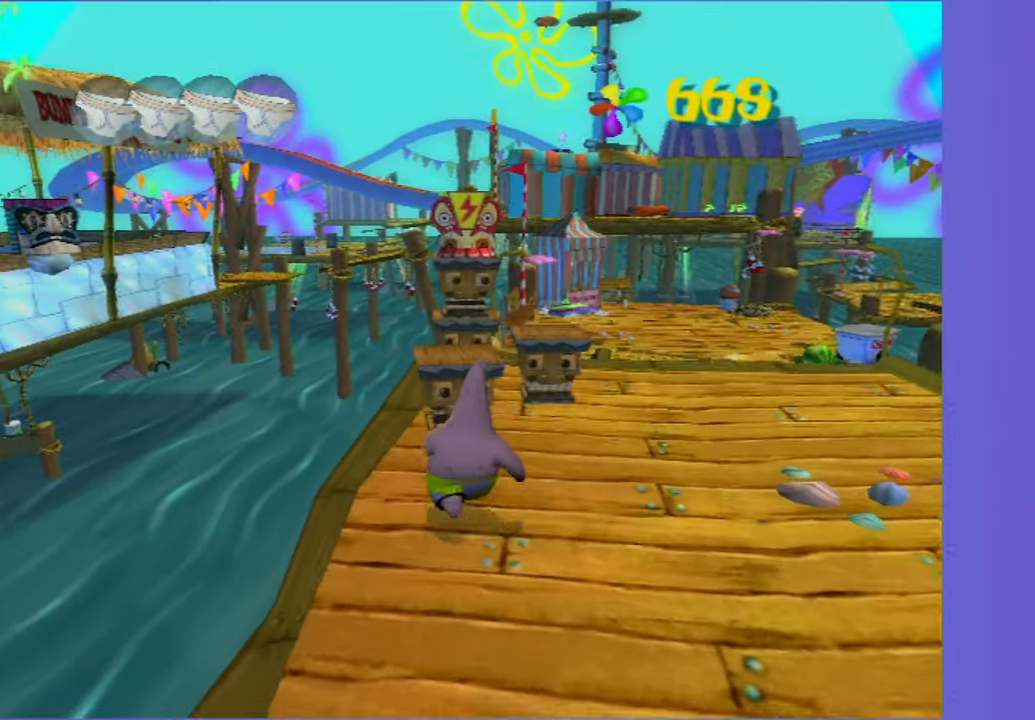
{"dt_ms": 500, "buttons": [], "left_stick": "up", "right_stick": "center", "events": [[50, "left_stick", "up-left"], [100, "A", "up"], [200, "left_stick", "up"], [300, "left_stick", "up-right"], [450, "left_stick", "up"]]}
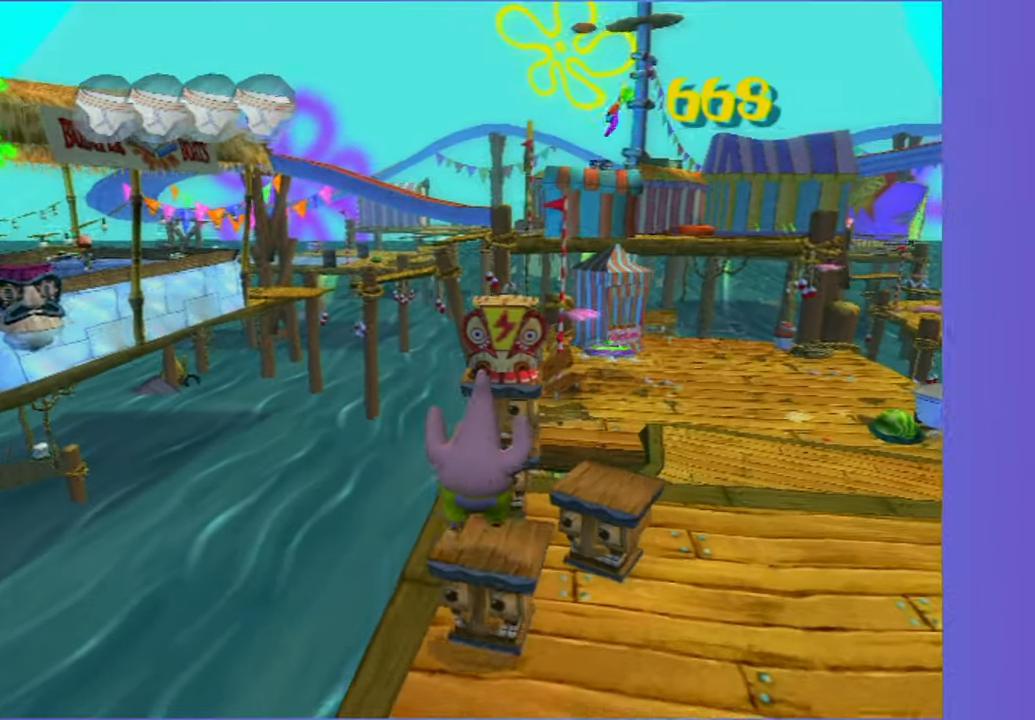
{"dt_ms": 500, "buttons": [], "left_stick": "center", "right_stick": "center", "events": [[100, "X", "down"], [217, "X", "up"], [317, "X", "down"], [317, "left_stick", "center"], [383, "X", "up"]]}
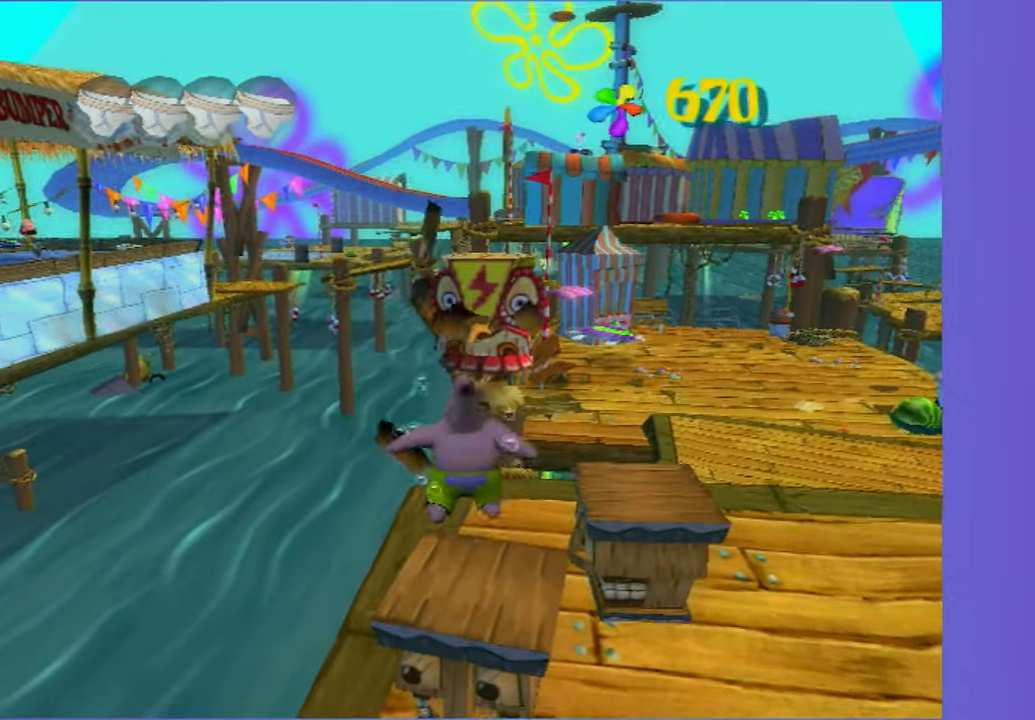
{"dt_ms": 500, "buttons": ["B"], "left_stick": "center", "right_stick": "center", "events": [[133, "B", "down"], [217, "B", "up"], [317, "B", "down"], [400, "B", "up"], [500, "B", "down"]]}
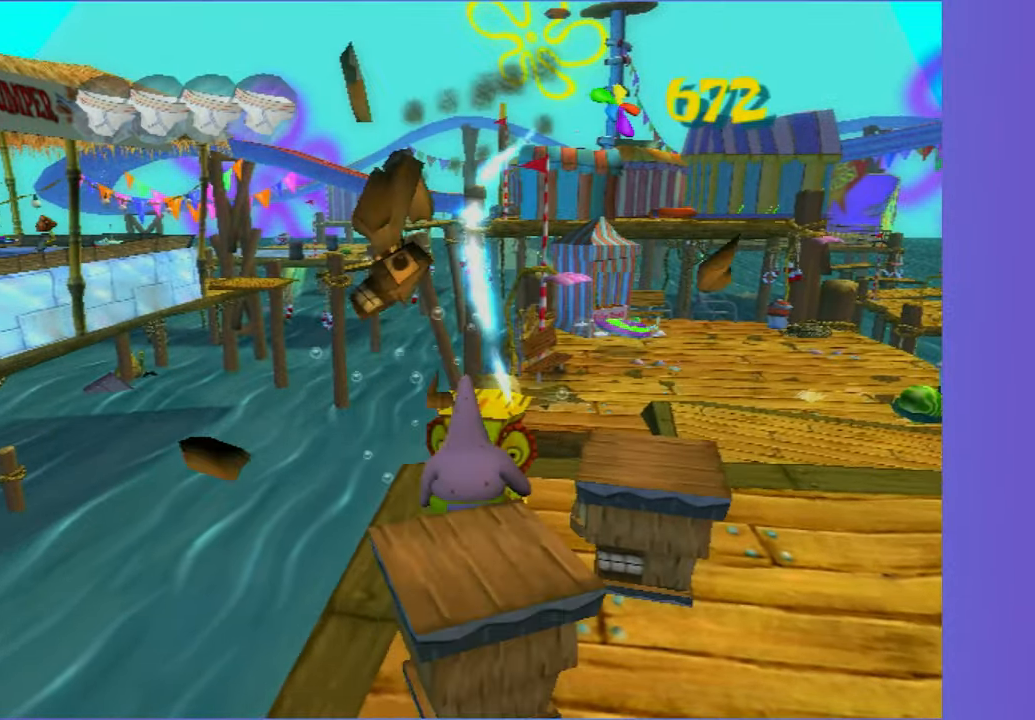
{"dt_ms": 500, "buttons": [], "left_stick": "up-right", "right_stick": "center", "events": [[83, "B", "up"], [333, "left_stick", "up-right"]]}
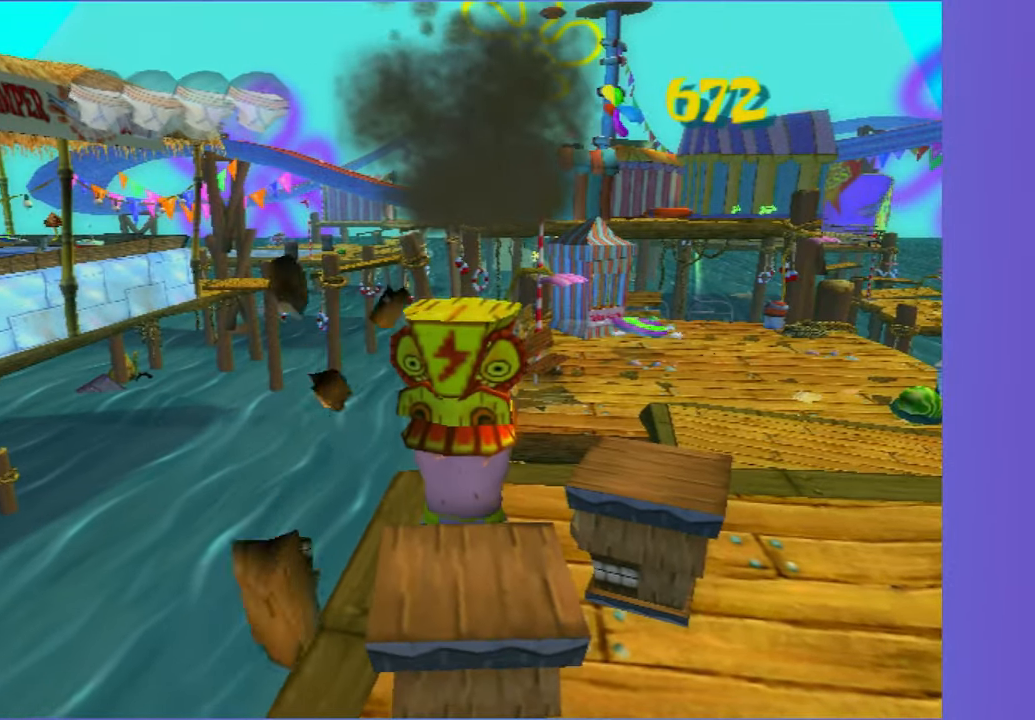
{"dt_ms": 500, "buttons": [], "left_stick": "right", "right_stick": "right", "events": [[333, "left_stick", "right"], [417, "right_stick", "right"]]}
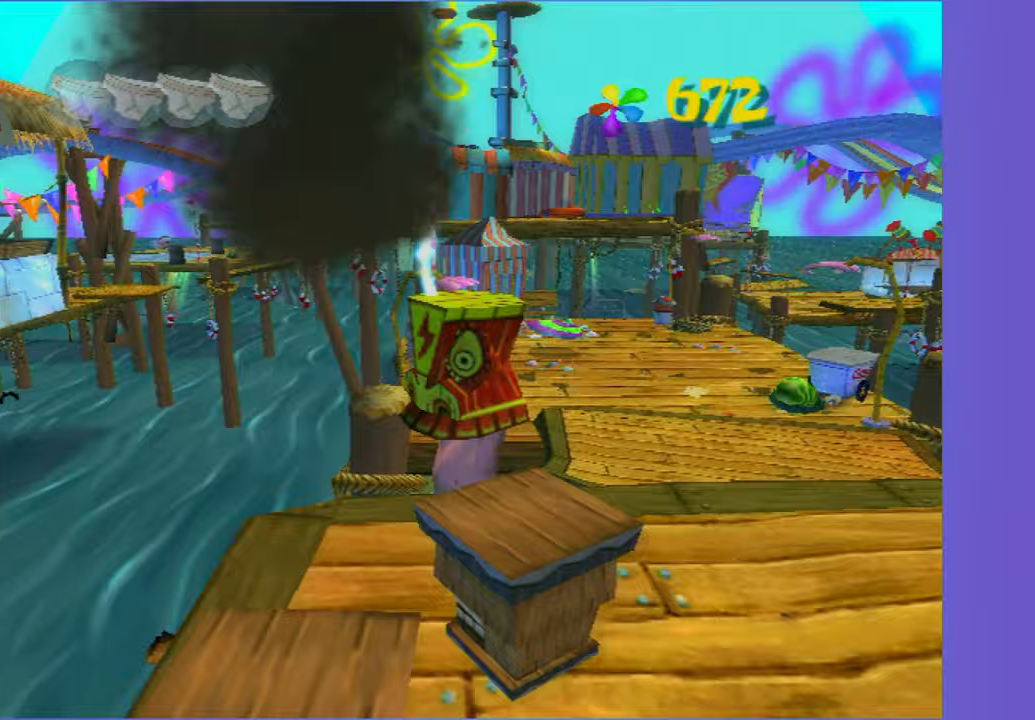
{"dt_ms": 500, "buttons": [], "left_stick": "right", "right_stick": "center", "events": [[117, "right_stick", "center"]]}
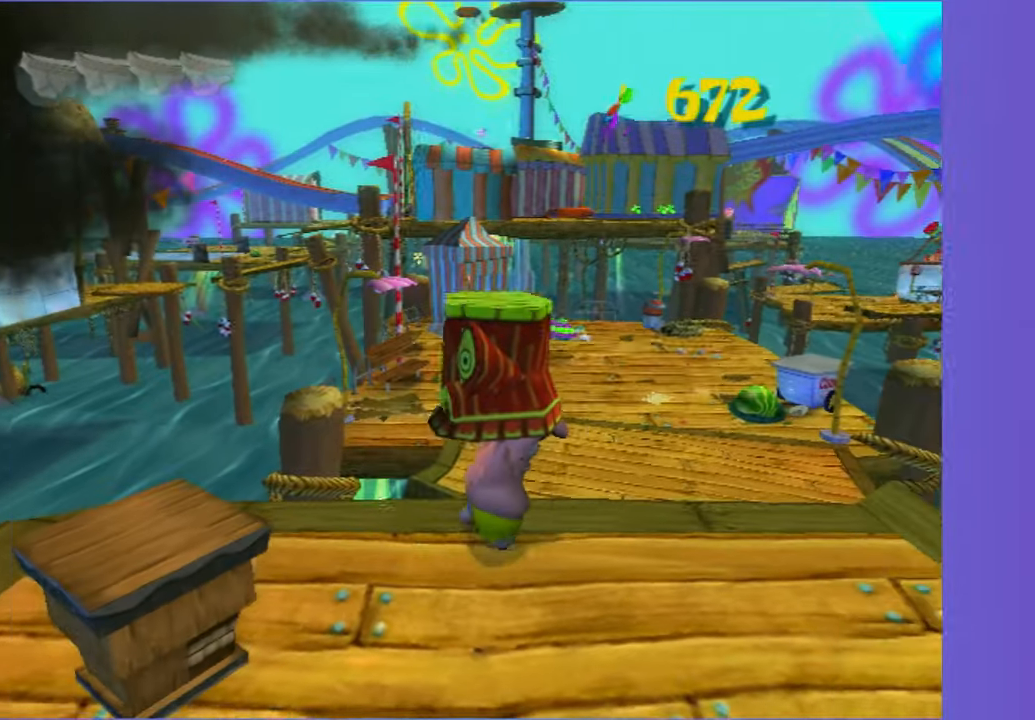
{"dt_ms": 500, "buttons": [], "left_stick": "up", "right_stick": "right", "events": [[267, "left_stick", "up-right"], [300, "right_stick", "right"], [367, "left_stick", "up"]]}
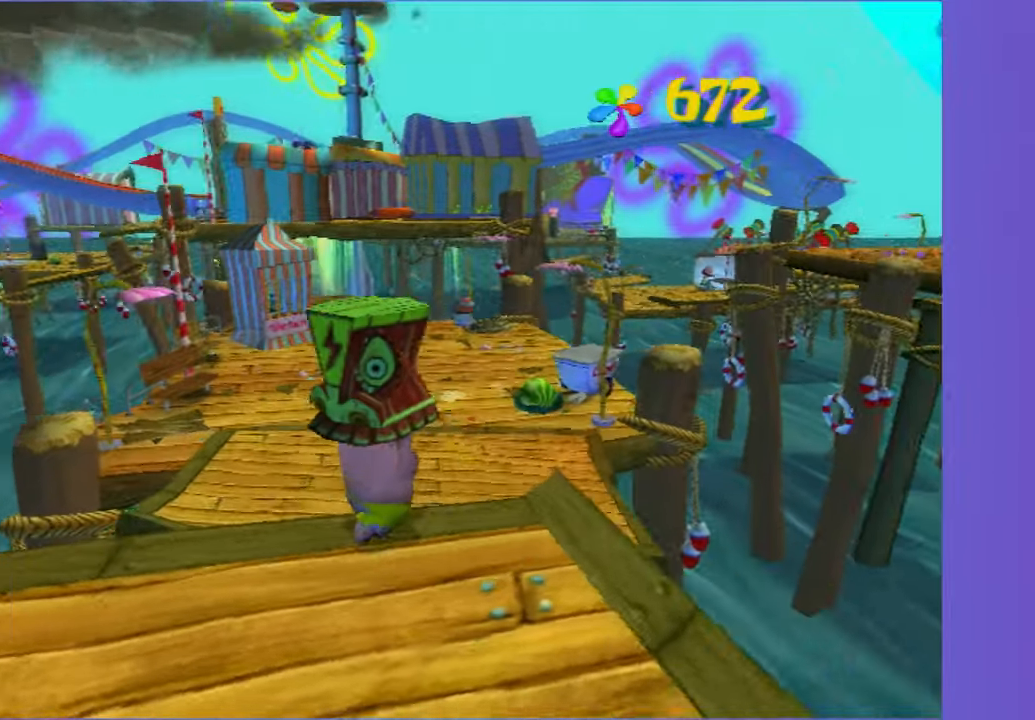
{"dt_ms": 500, "buttons": [], "left_stick": "up", "right_stick": "center", "events": [[17, "right_stick", "center"], [217, "right_stick", "right"], [300, "right_stick", "center"]]}
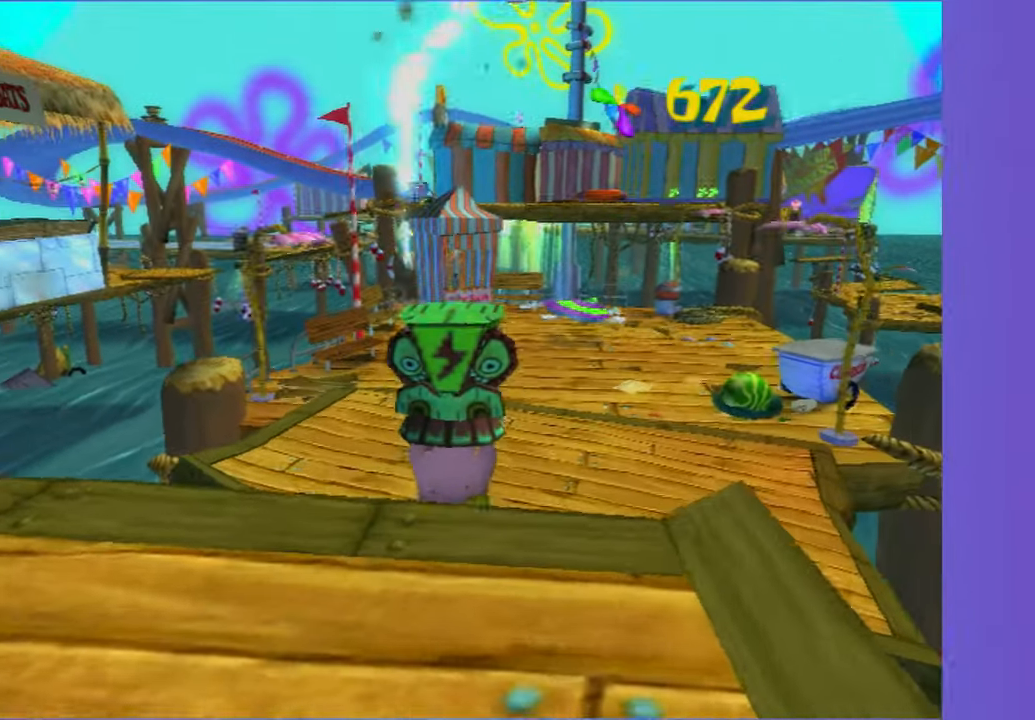
{"dt_ms": 500, "buttons": [], "left_stick": "up", "right_stick": "center", "events": []}
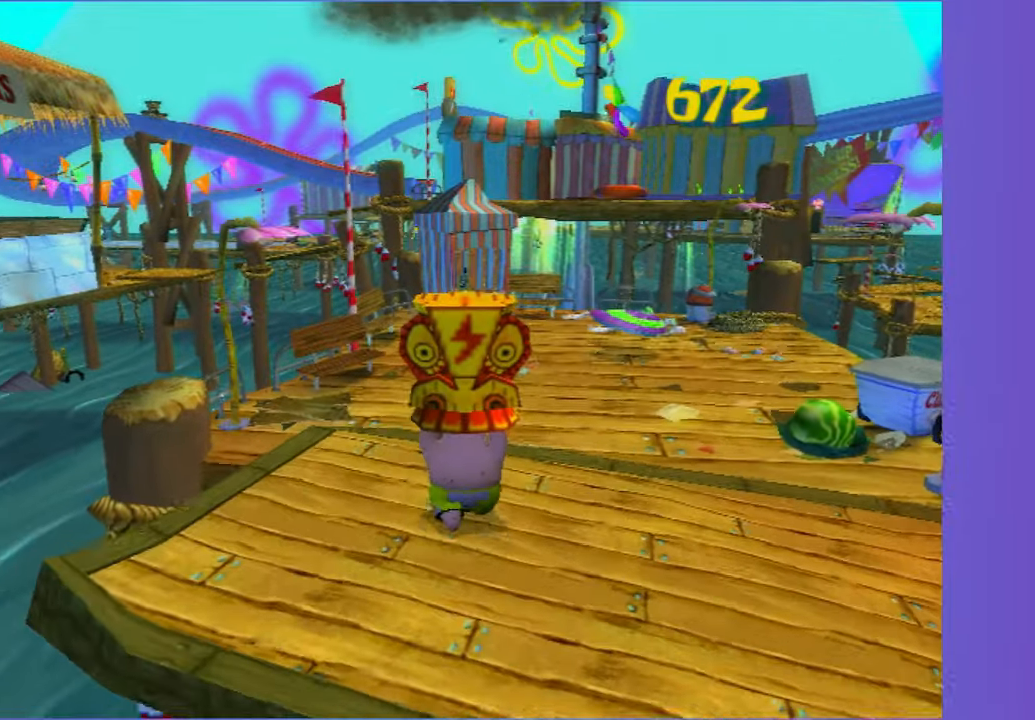
{"dt_ms": 500, "buttons": ["B"], "left_stick": "up", "right_stick": "center", "events": [[450, "B", "down"]]}
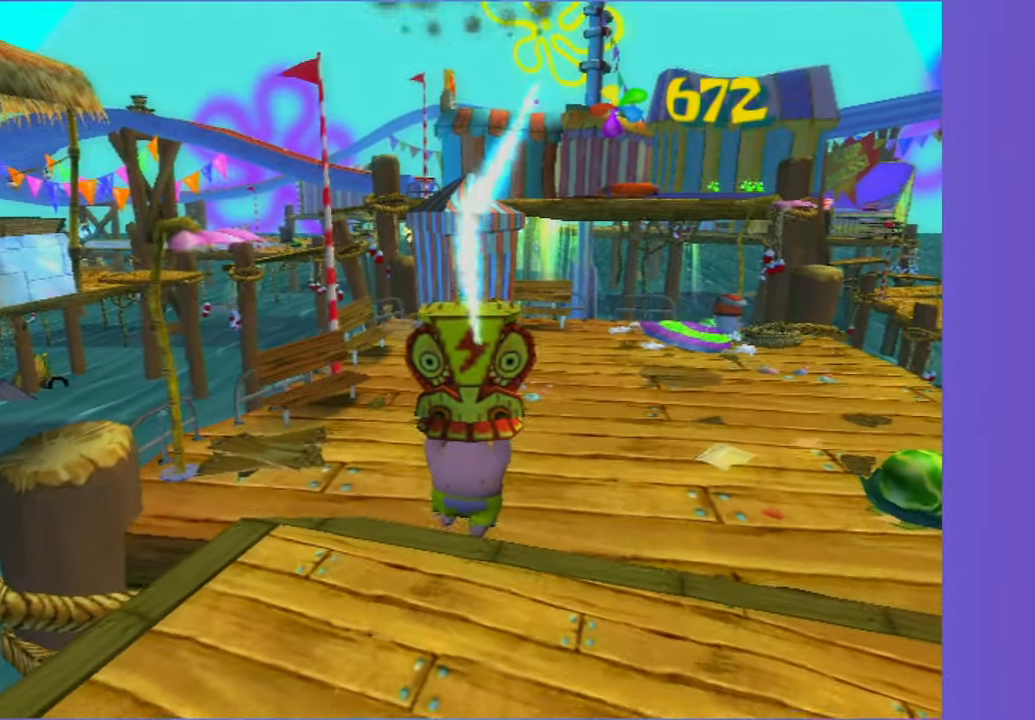
{"dt_ms": 500, "buttons": [], "left_stick": "up", "right_stick": "center", "events": [[50, "B", "up"]]}
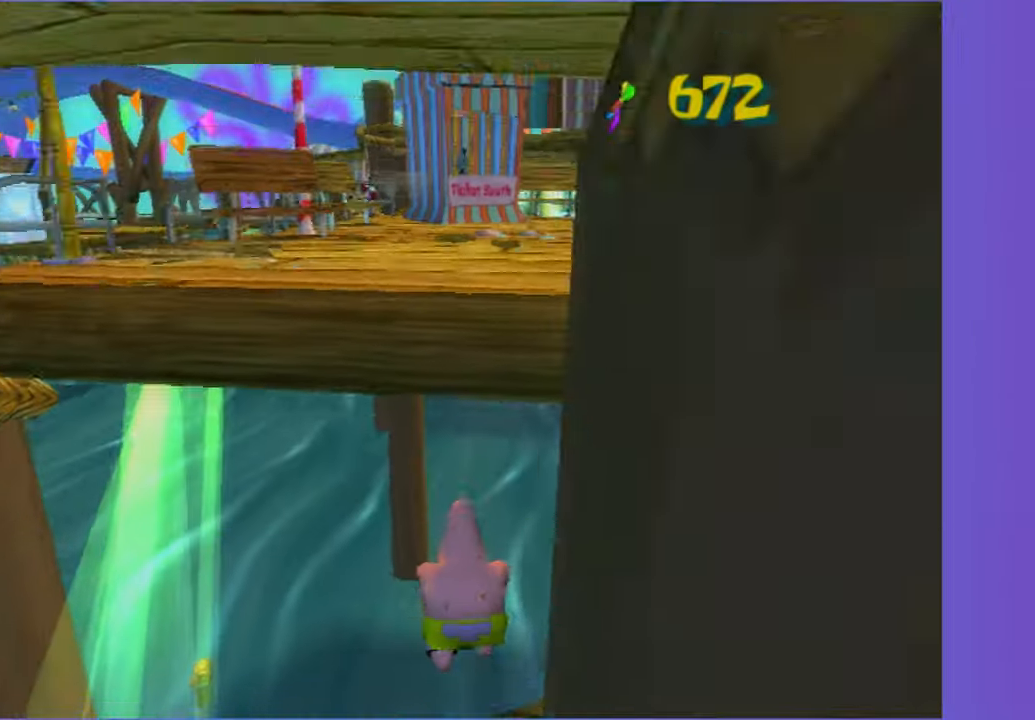
{"dt_ms": 500, "buttons": [], "left_stick": "center", "right_stick": "center", "events": [[50, "left_stick", "center"]]}
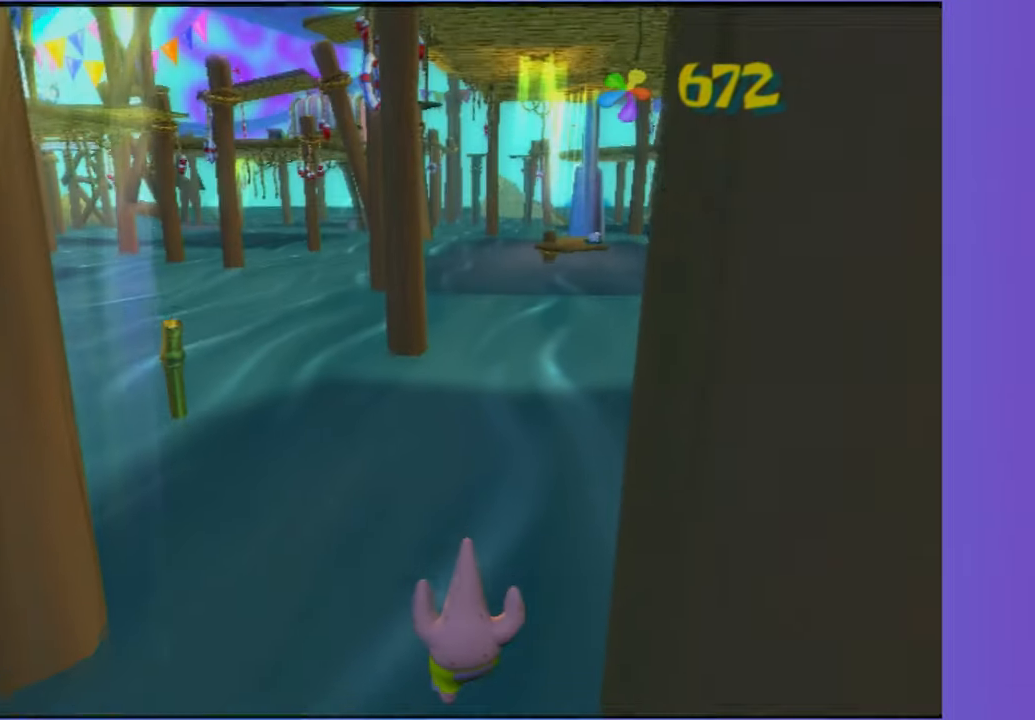
{"dt_ms": 500, "buttons": [], "left_stick": "center", "right_stick": "center", "events": []}
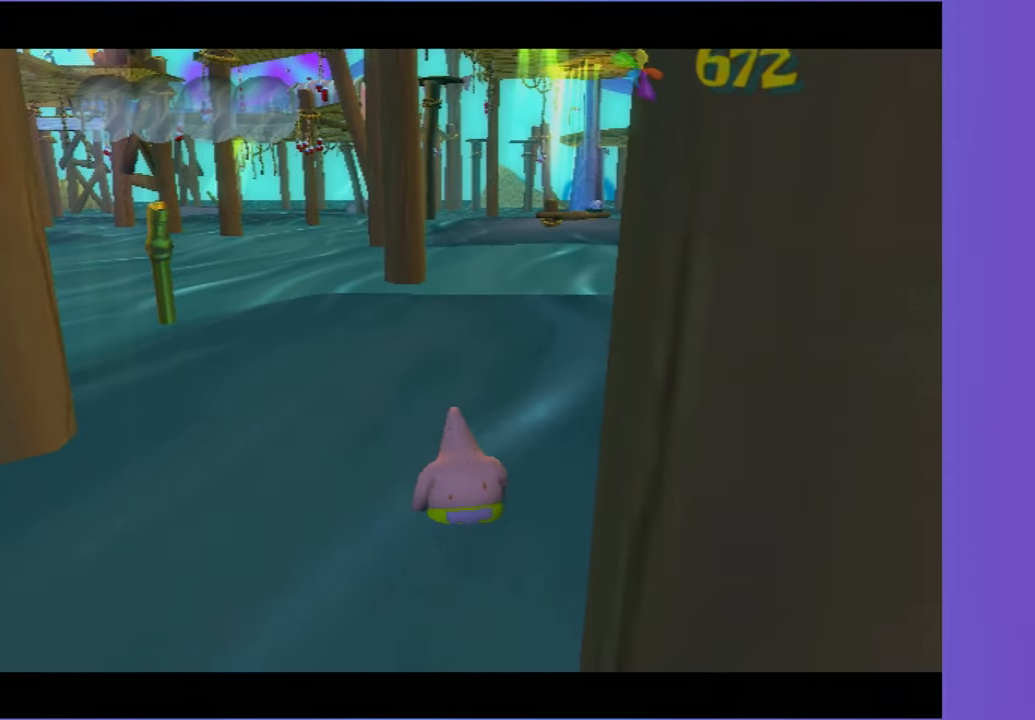
{"dt_ms": 500, "buttons": [], "left_stick": "center", "right_stick": "center", "events": []}
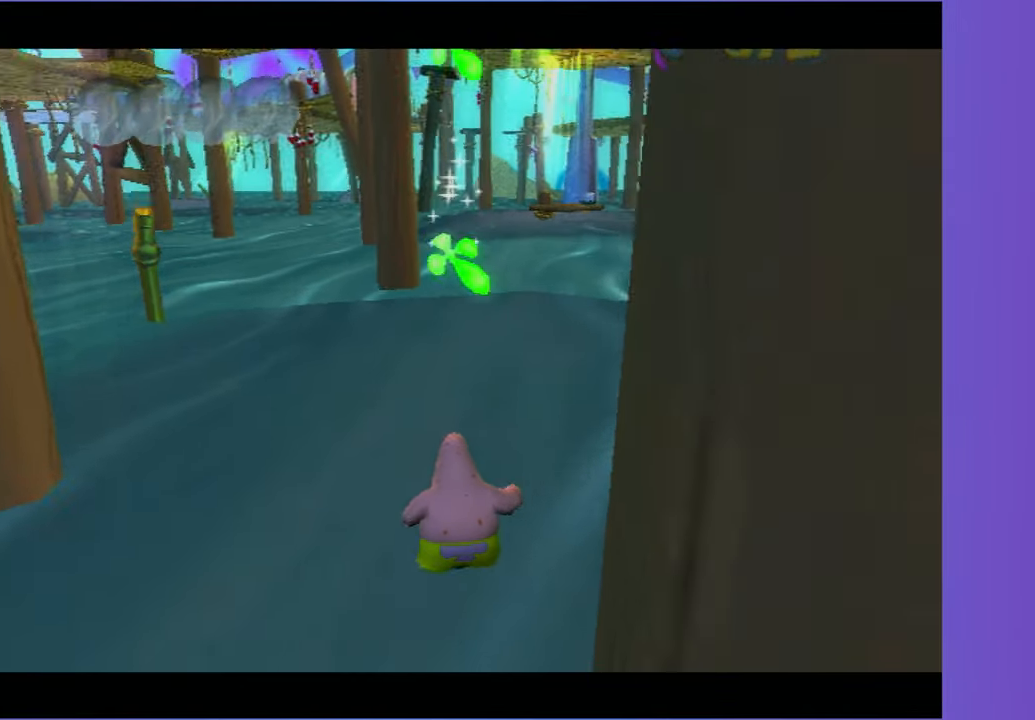
{"dt_ms": 500, "buttons": [], "left_stick": "center", "right_stick": "center", "events": []}